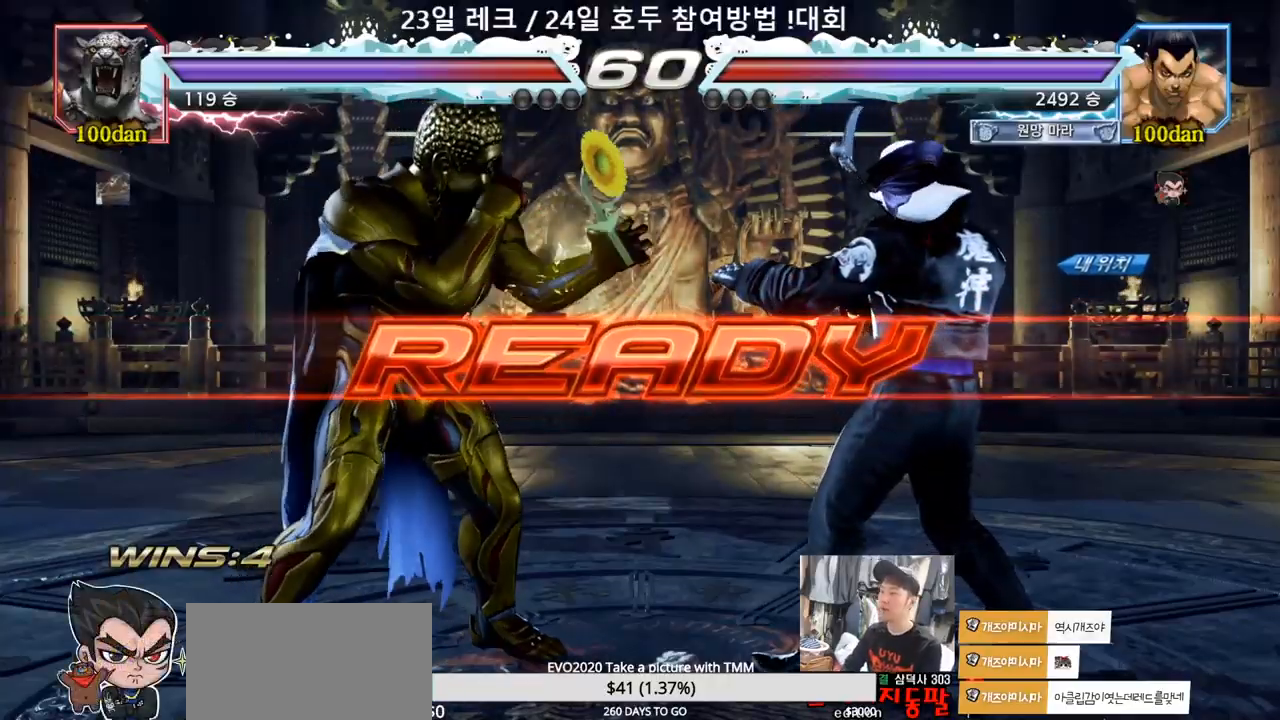
Gameplay with a controller (arcade stick); each line is a JSON object with the inputs held at the frame after it (dt_ms = milliseconds from this image to that frame). "events" lists button and stick changes between this image and that frame as [ms after this image, input, new state], when the widget could be followed in between. Not read: L3 R3 left_stick.
{"dt_ms": 500, "buttons": ["SQUARE", "TRIANGLE"], "events": [[183, "TRIANGLE", "down"], [200, "SQUARE", "down"], [283, "SQUARE", "up"], [283, "TRIANGLE", "up"], [333, "SQUARE", "down"], [350, "TRIANGLE", "down"], [367, "TRIANGLE", "up"], [400, "TRIANGLE", "down"], [467, "SQUARE", "up"], [483, "SQUARE", "down"]]}
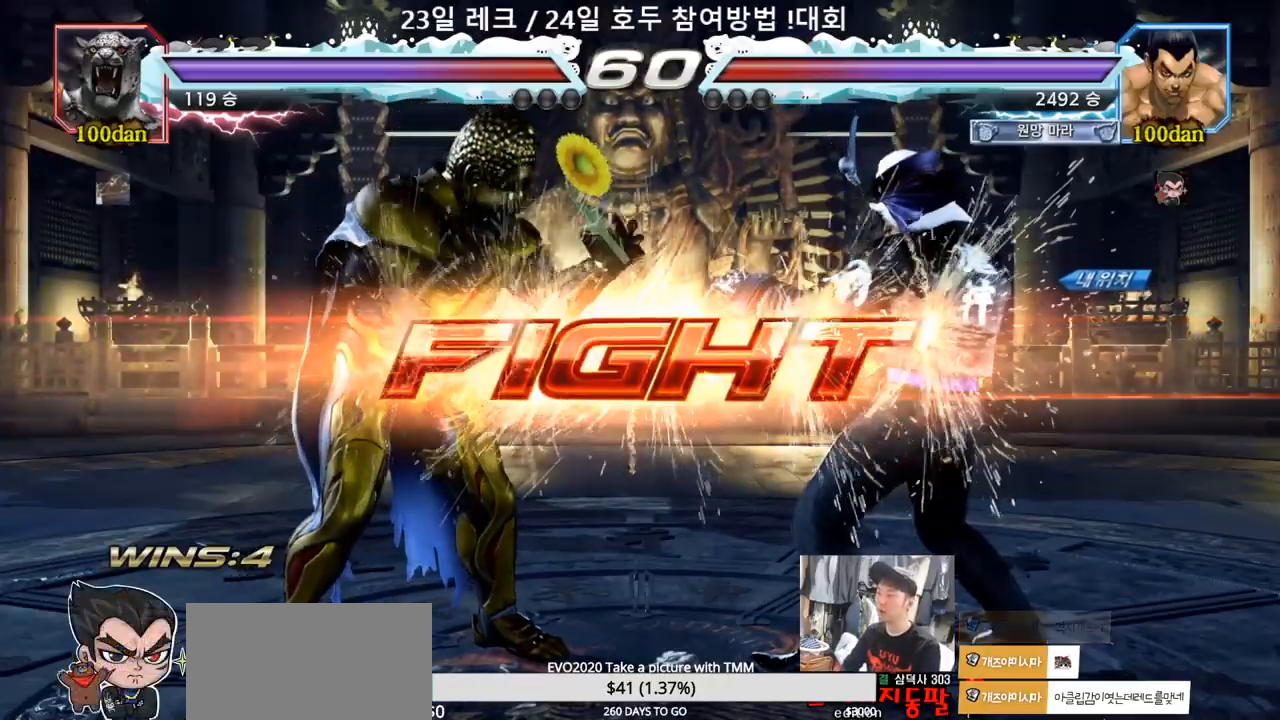
{"dt_ms": 500, "buttons": []}
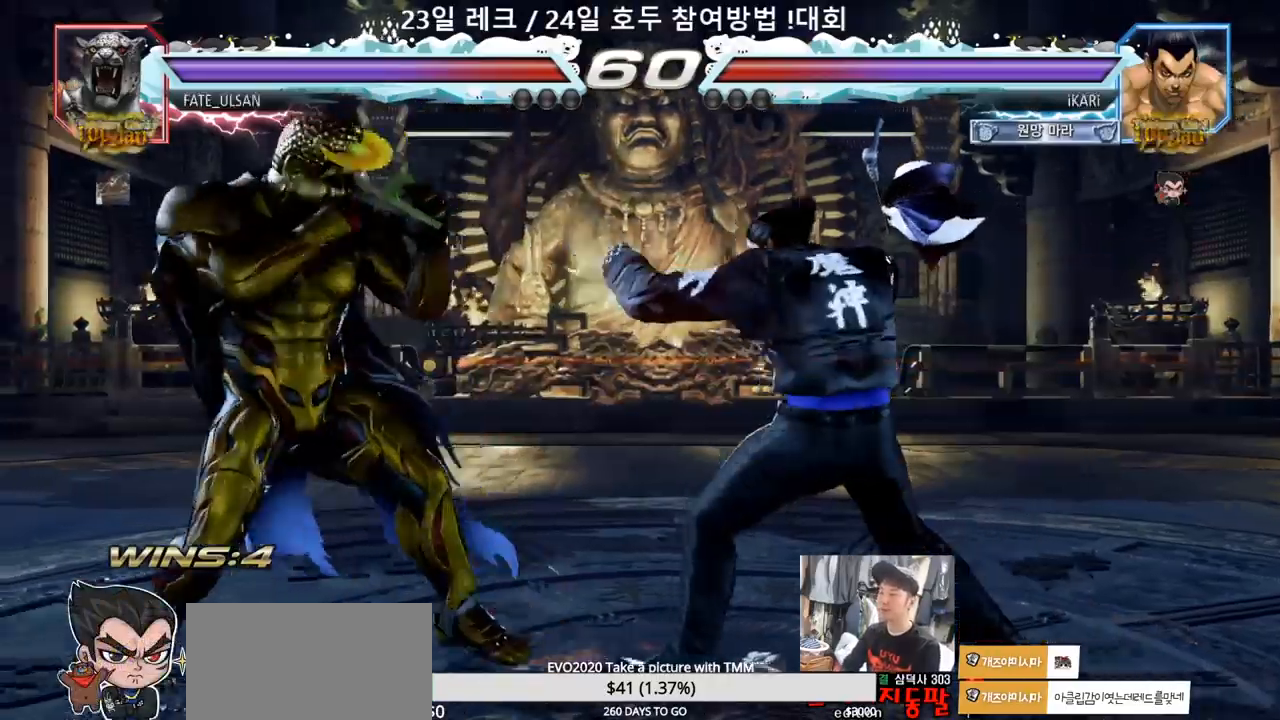
{"dt_ms": 500, "buttons": []}
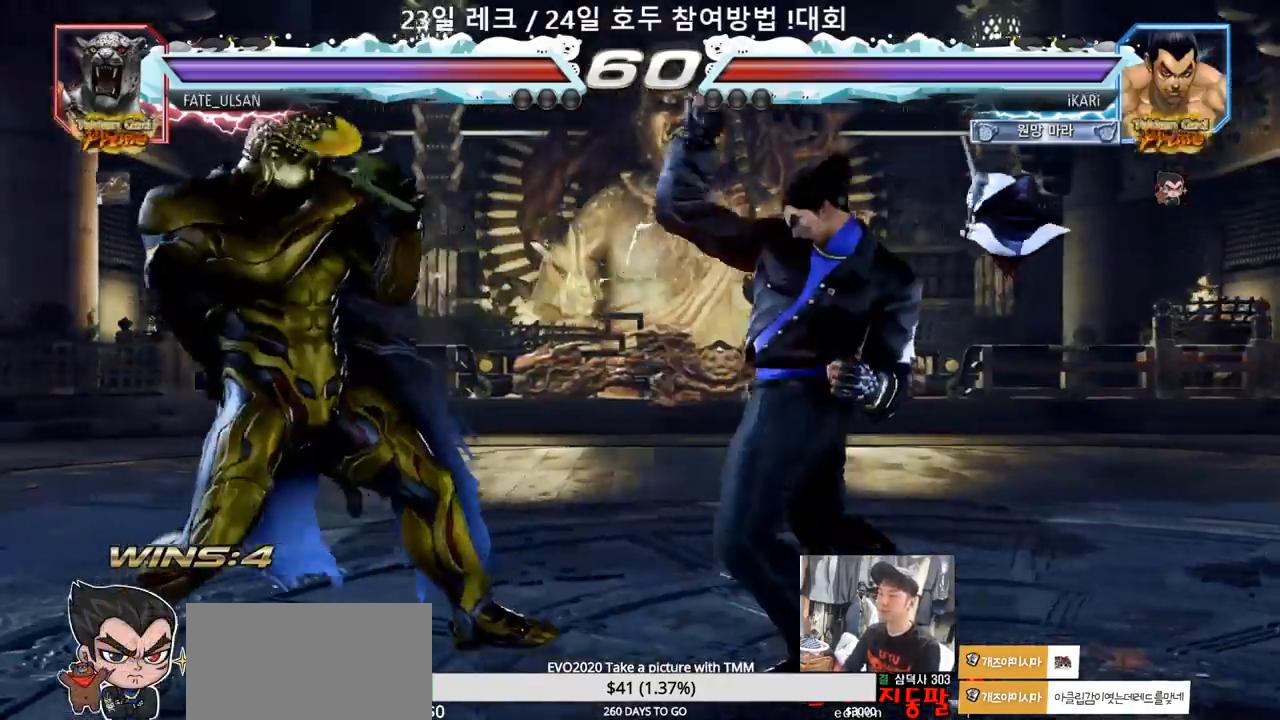
{"dt_ms": 500, "buttons": [], "events": []}
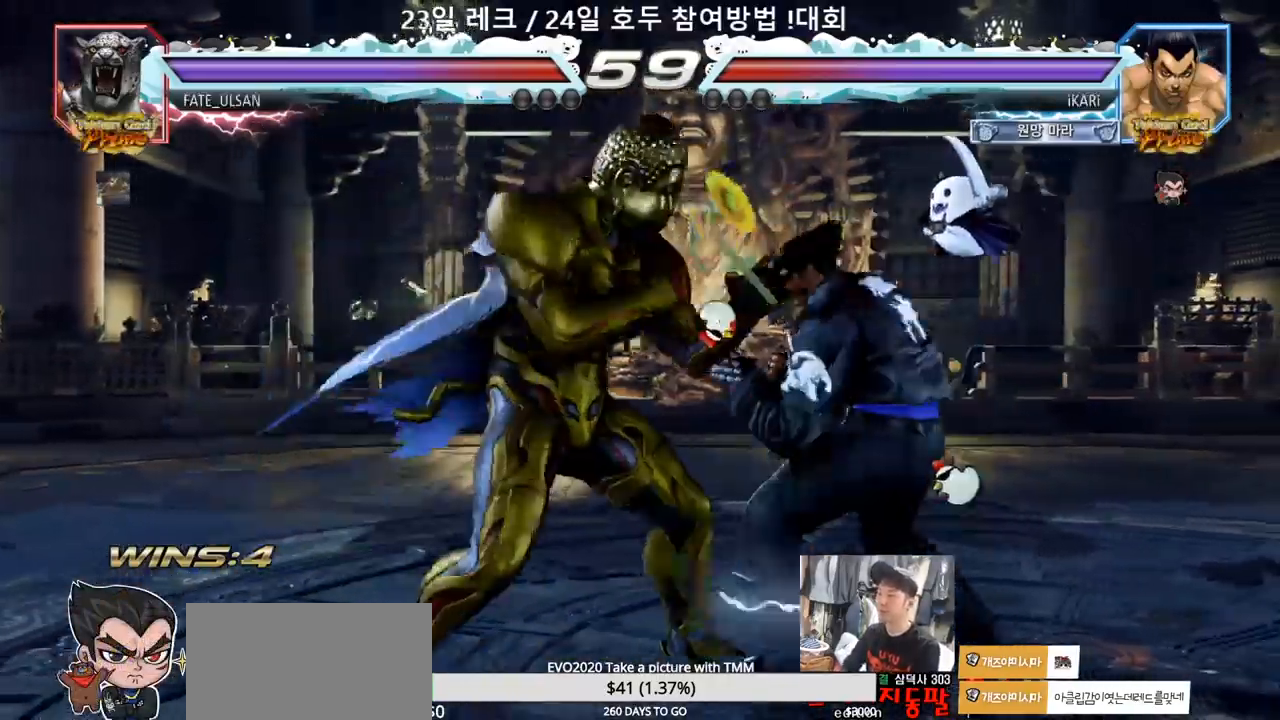
{"dt_ms": 500, "buttons": []}
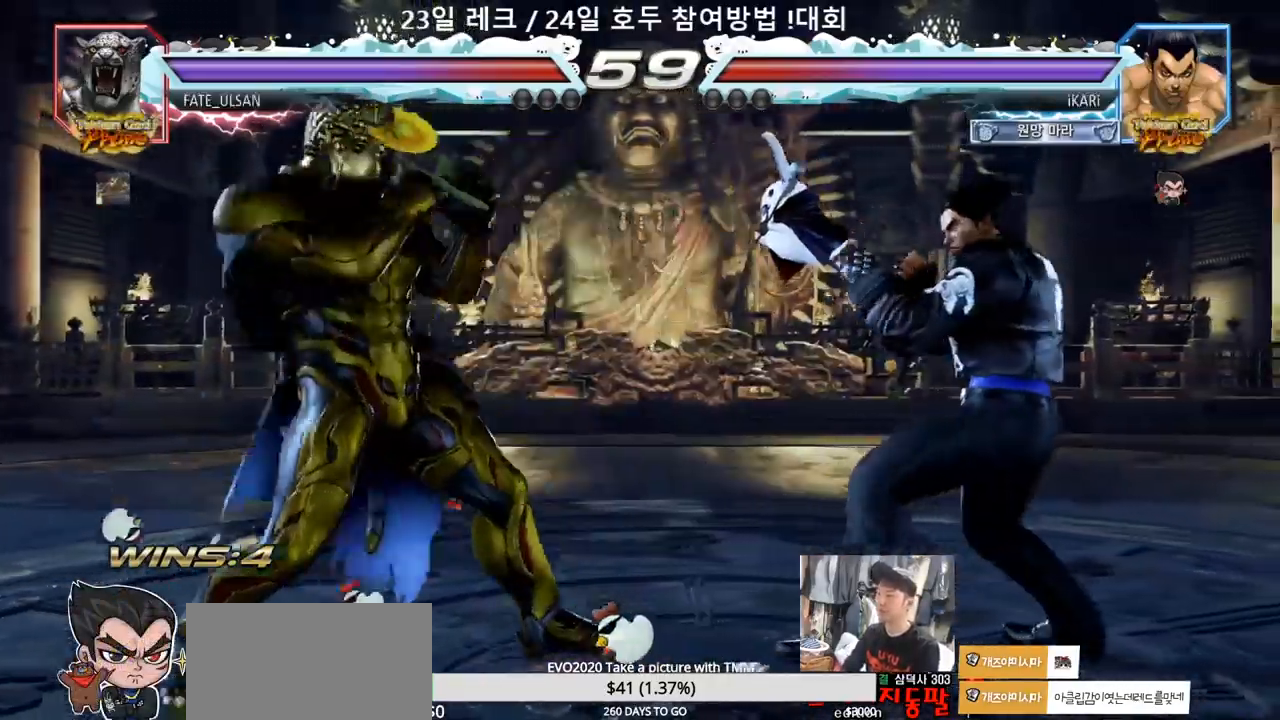
{"dt_ms": 500, "buttons": [], "events": [[33, "SQUARE", "down"], [67, "SQUARE", "up"], [117, "SQUARE", "down"], [167, "SQUARE", "up"]]}
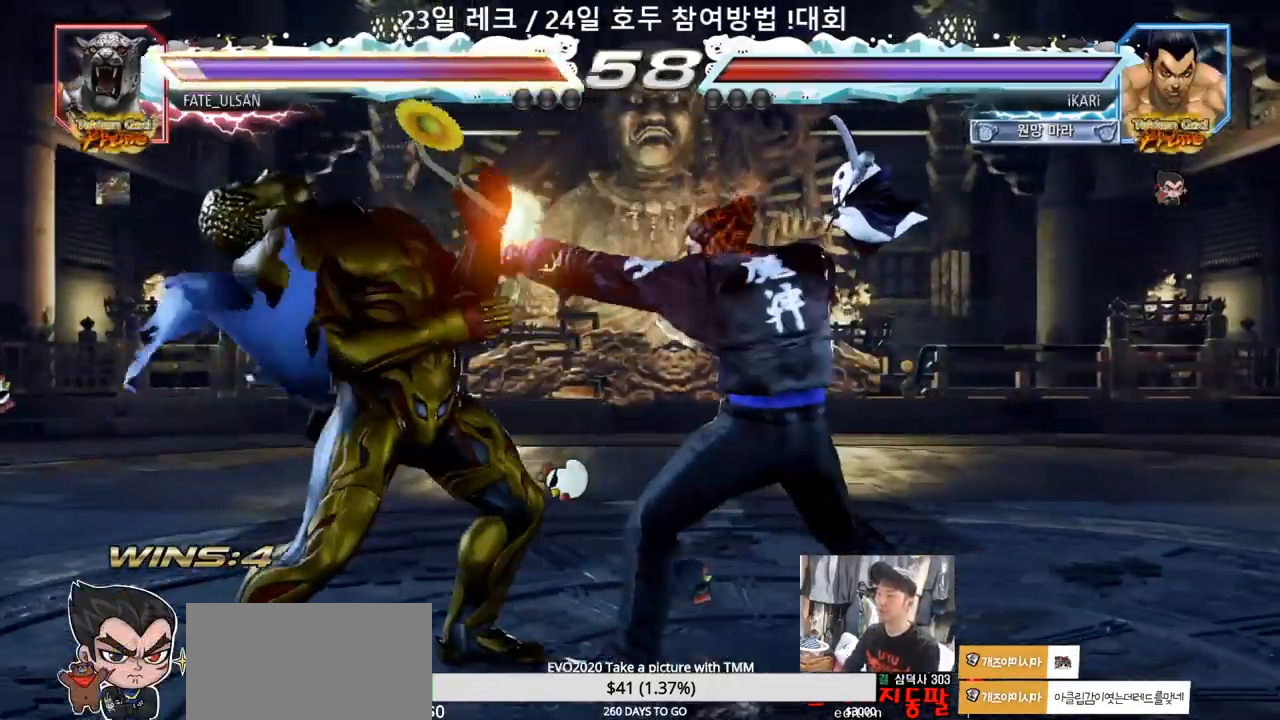
{"dt_ms": 500, "buttons": [], "events": [[17, "TRIANGLE", "down"], [67, "TRIANGLE", "up"], [117, "TRIANGLE", "down"], [167, "TRIANGLE", "up"], [217, "TRIANGLE", "down"], [267, "TRIANGLE", "up"]]}
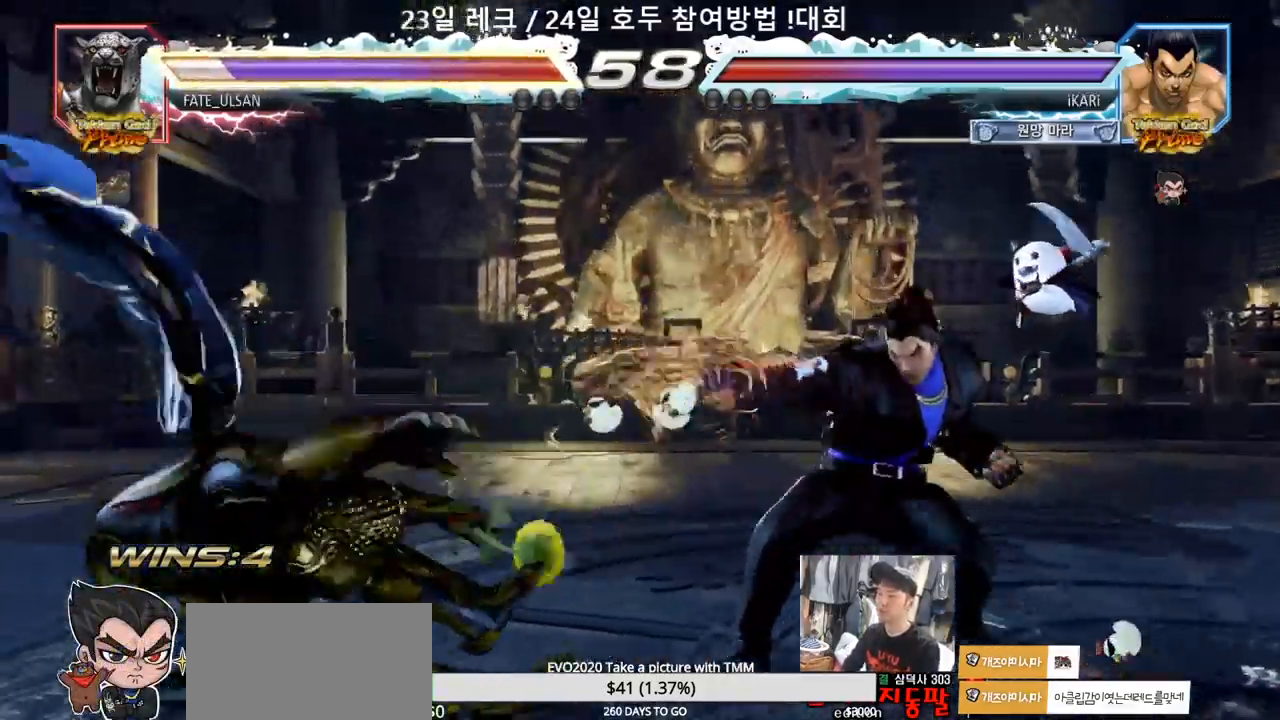
{"dt_ms": 500, "buttons": [], "events": []}
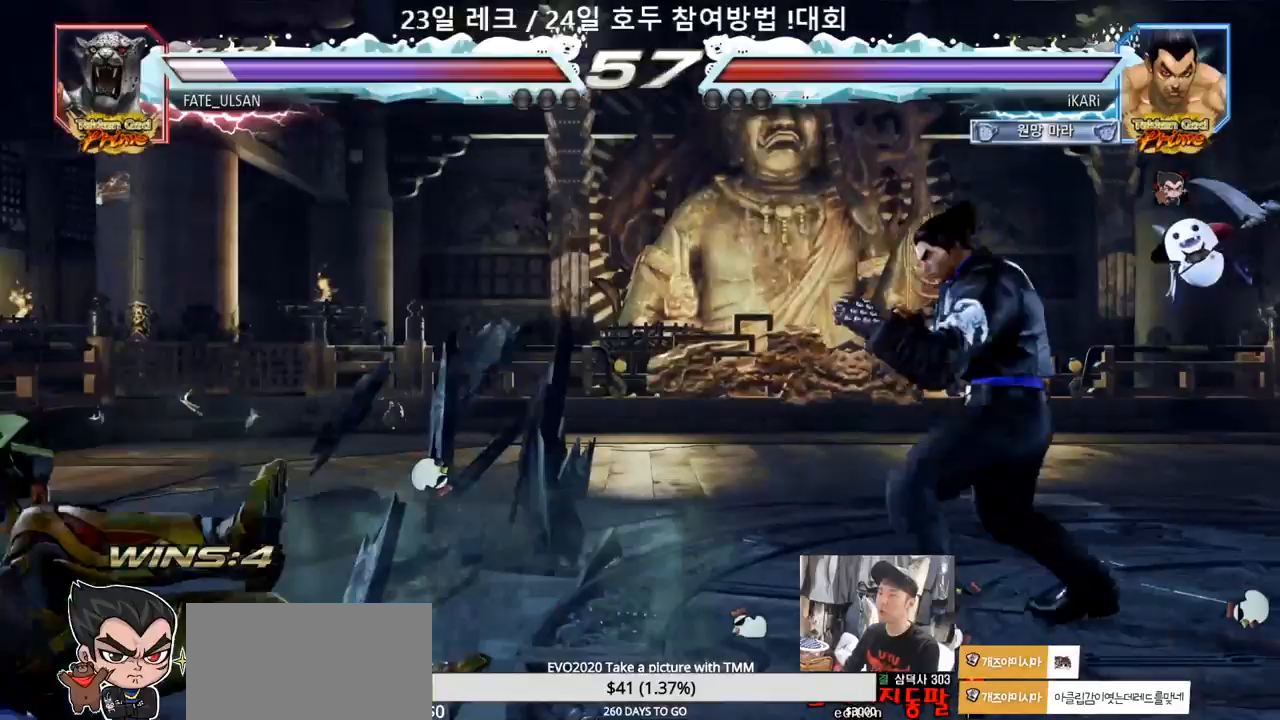
{"dt_ms": 500, "buttons": []}
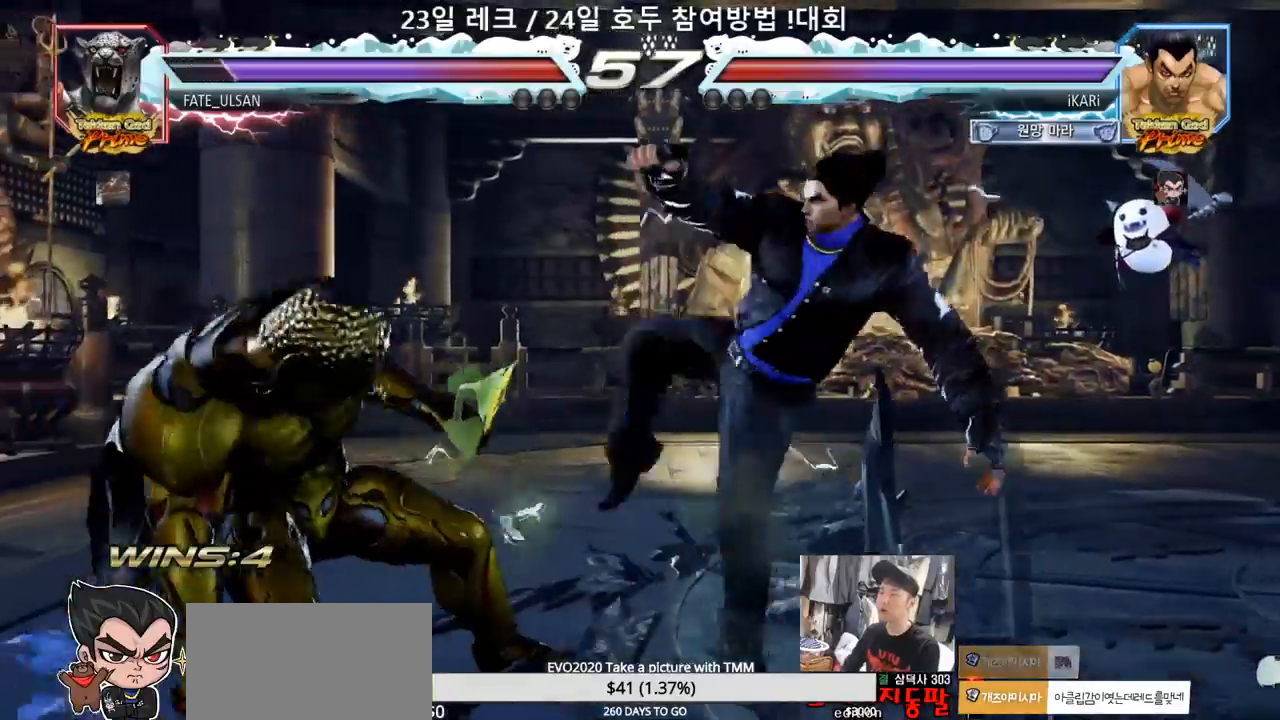
{"dt_ms": 500, "buttons": [], "events": []}
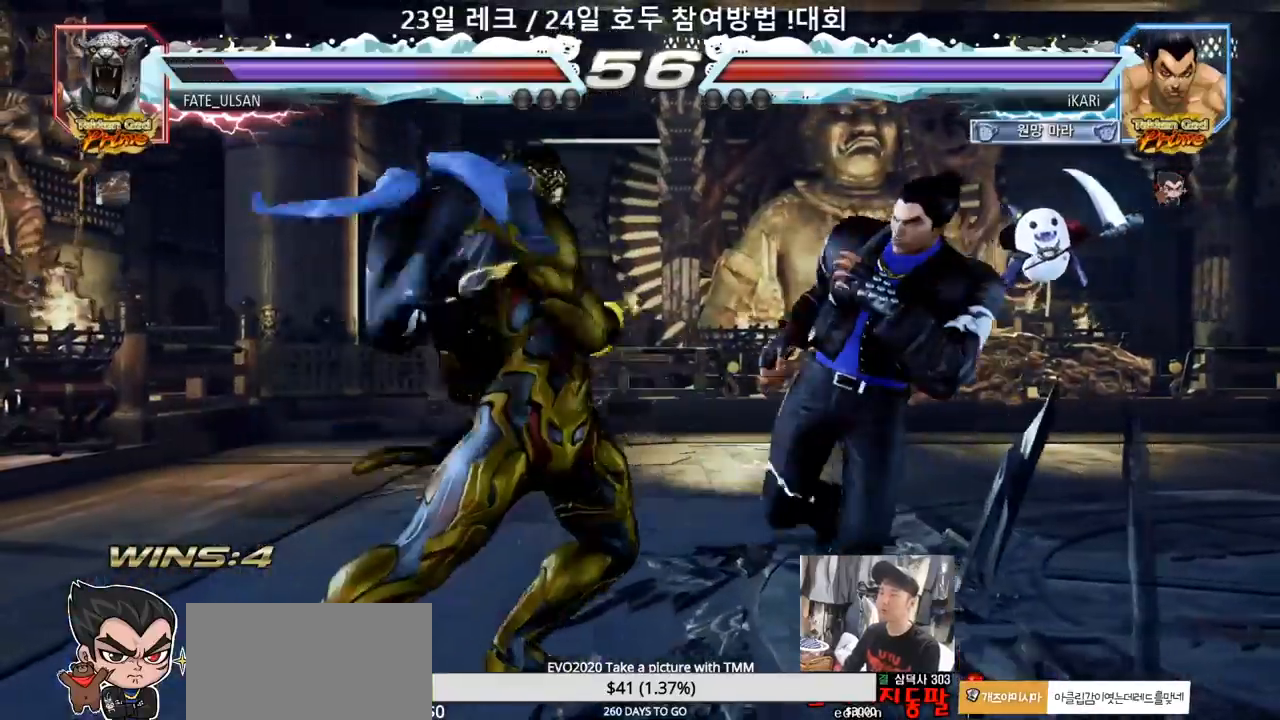
{"dt_ms": 500, "buttons": []}
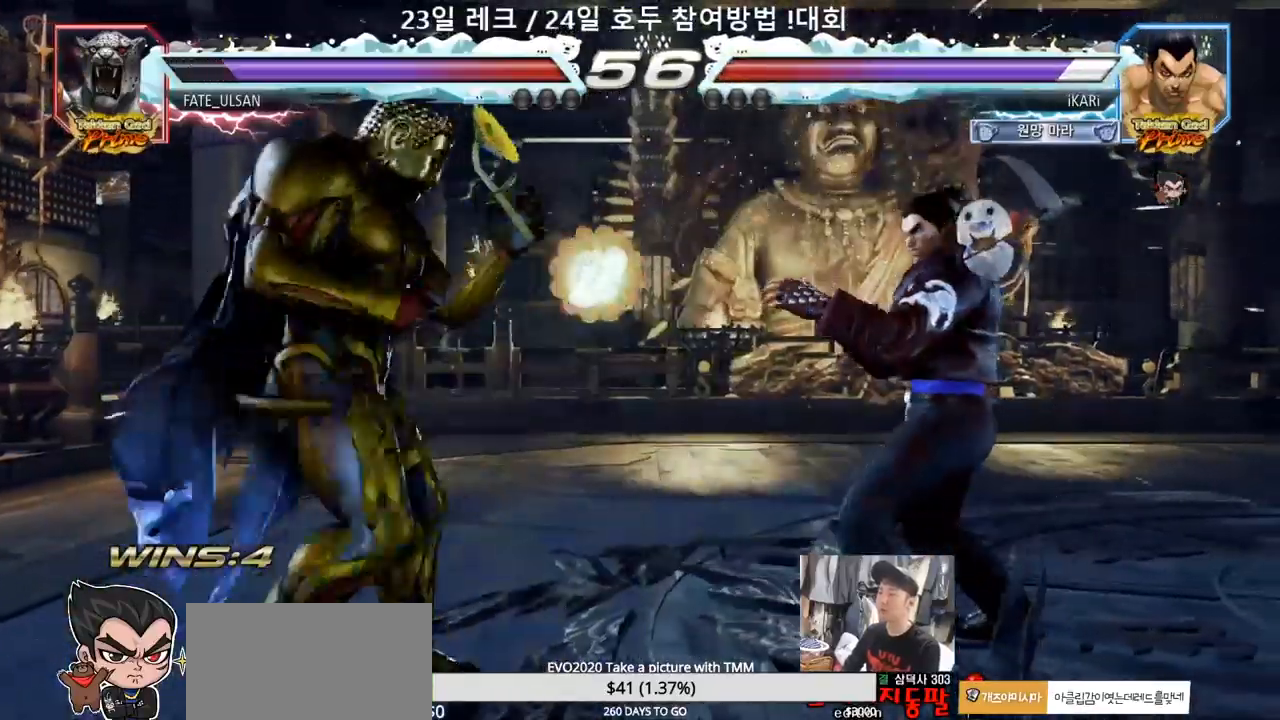
{"dt_ms": 500, "buttons": [], "events": []}
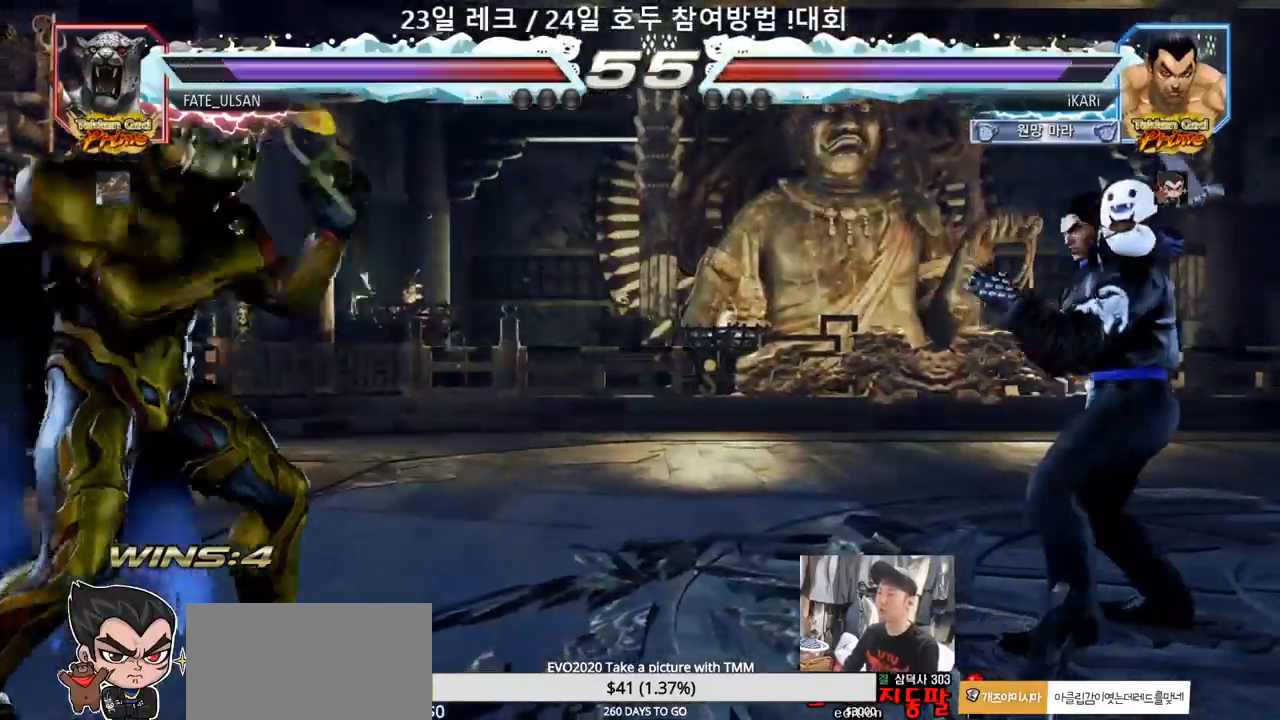
{"dt_ms": 500, "buttons": []}
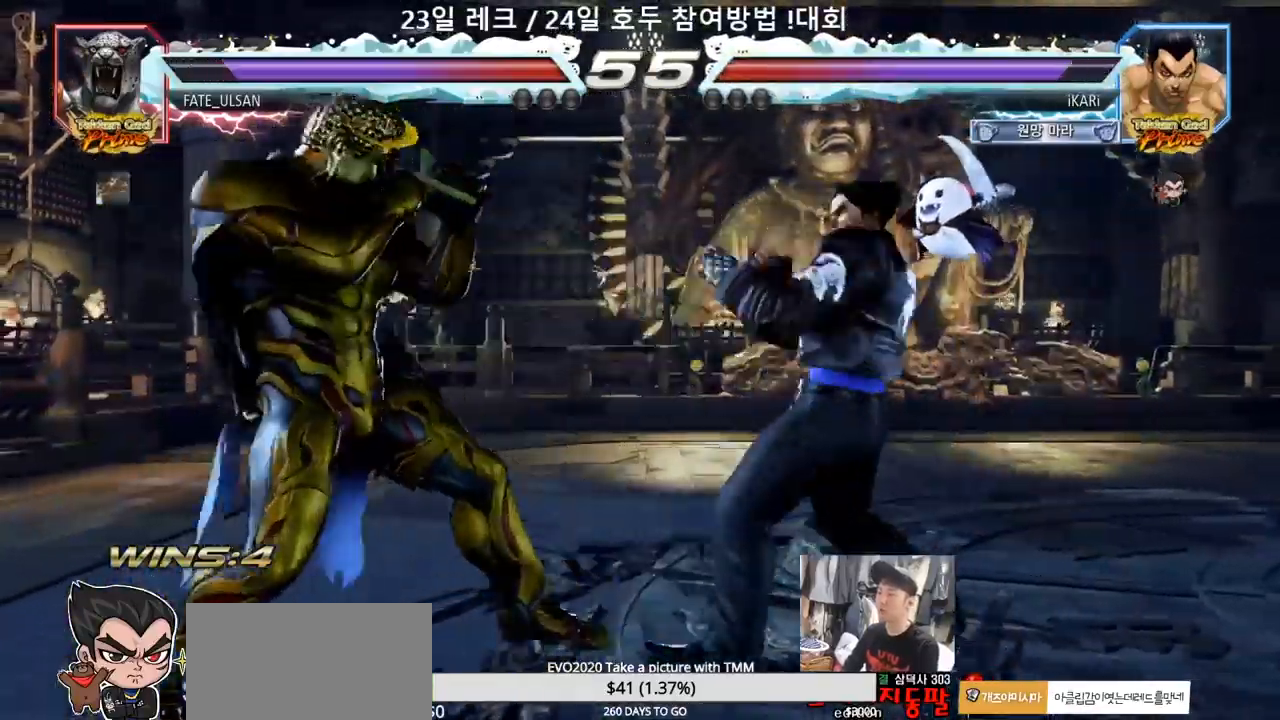
{"dt_ms": 500, "buttons": []}
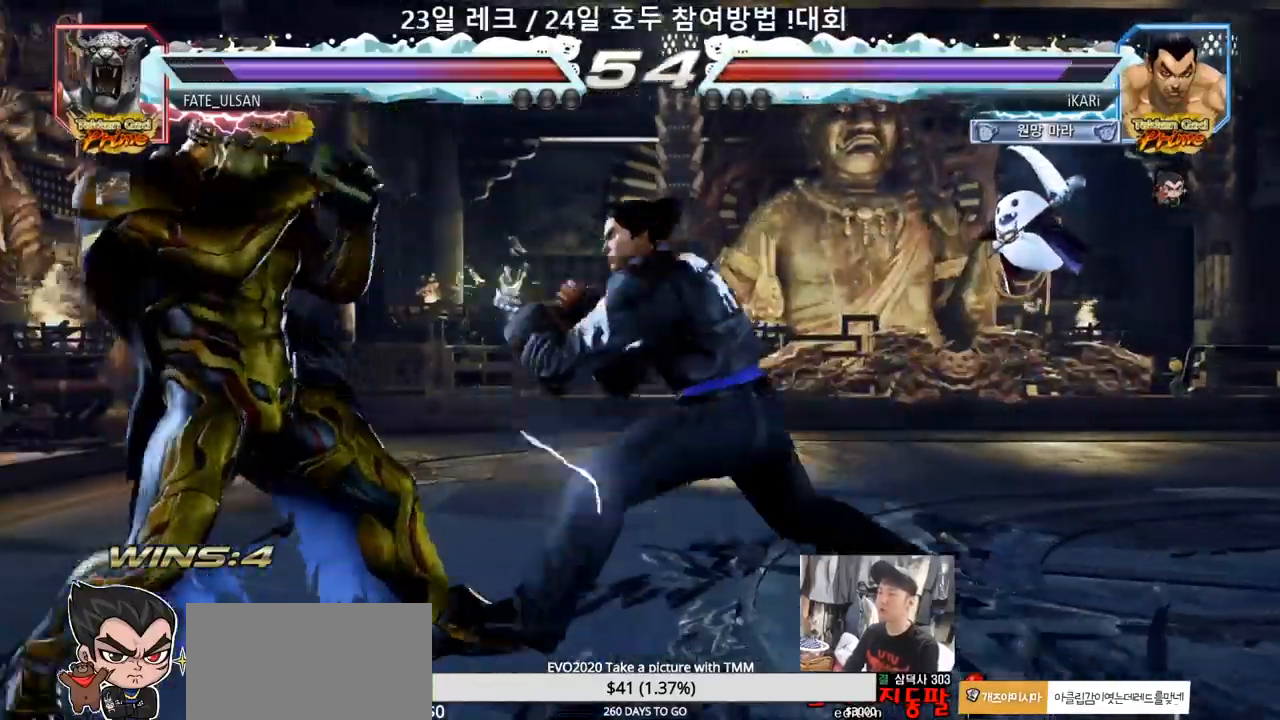
{"dt_ms": 500, "buttons": [], "events": [[100, "CIRCLE", "down"], [167, "CIRCLE", "up"], [233, "SQUARE", "down"], [283, "SQUARE", "up"], [350, "SQUARE", "down"], [433, "SQUARE", "up"]]}
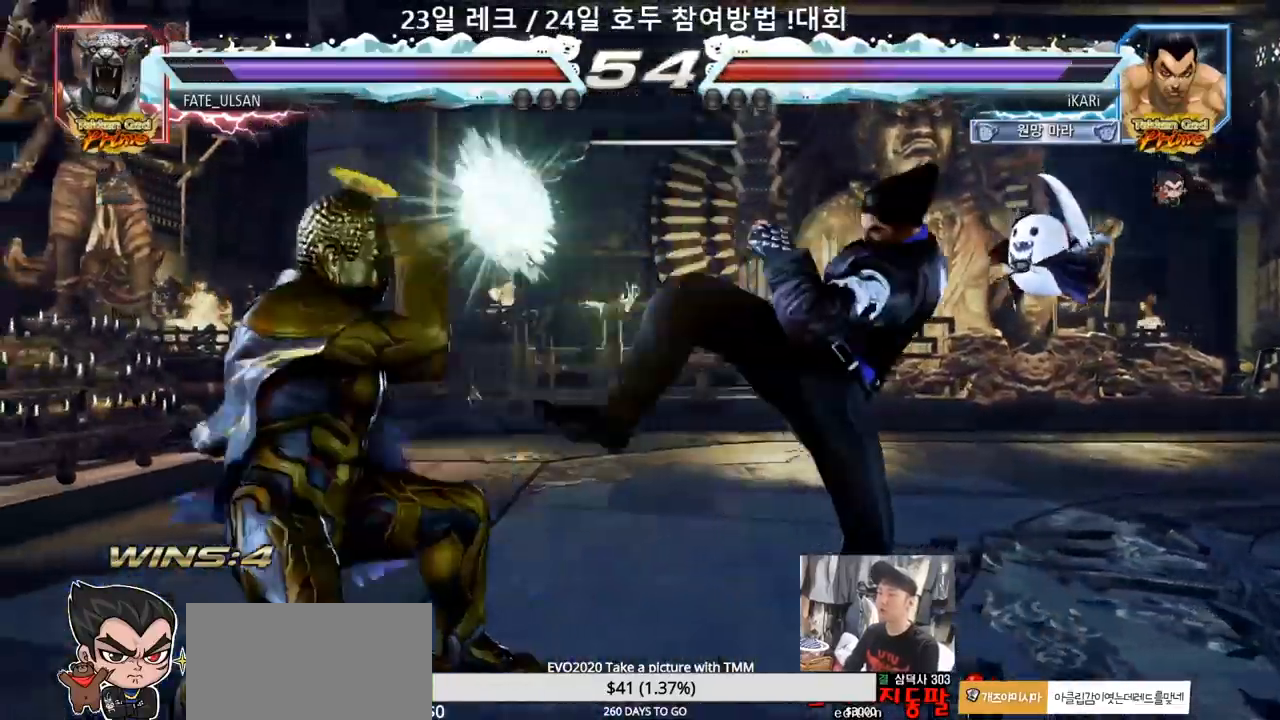
{"dt_ms": 500, "buttons": ["TRIANGLE"], "events": [[483, "TRIANGLE", "down"]]}
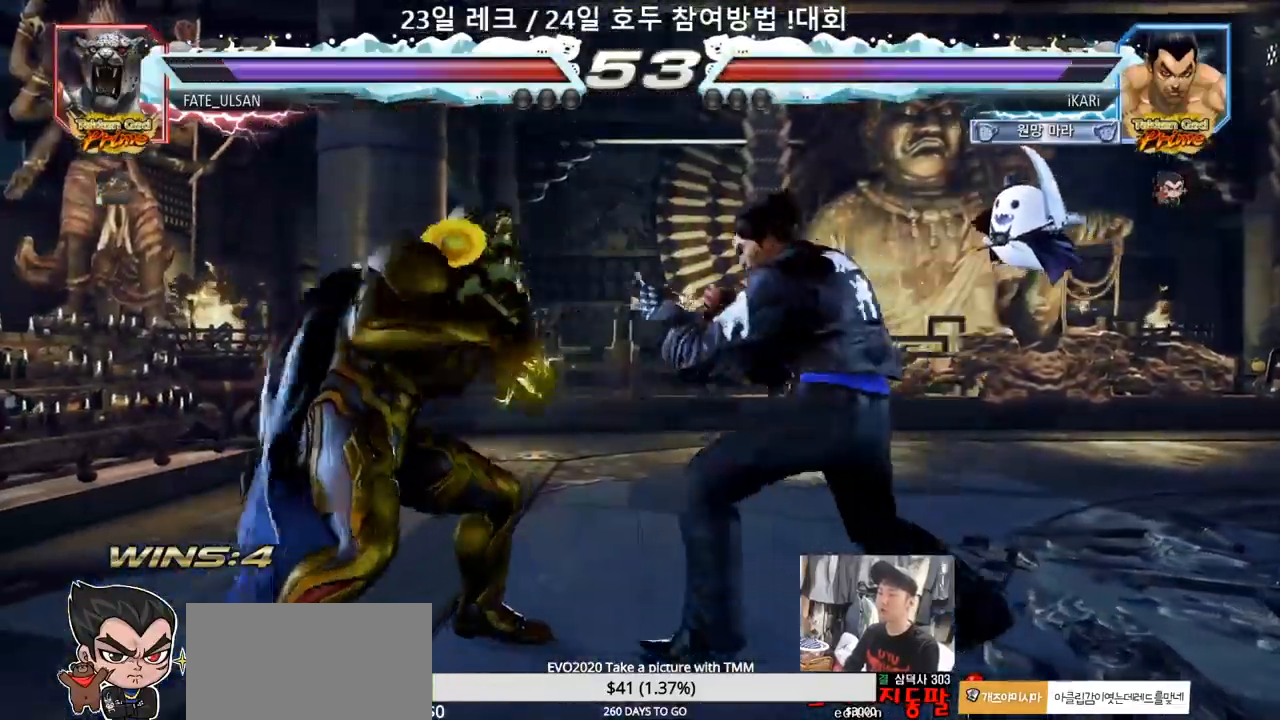
{"dt_ms": 500, "buttons": [], "events": [[17, "TRIANGLE", "up"]]}
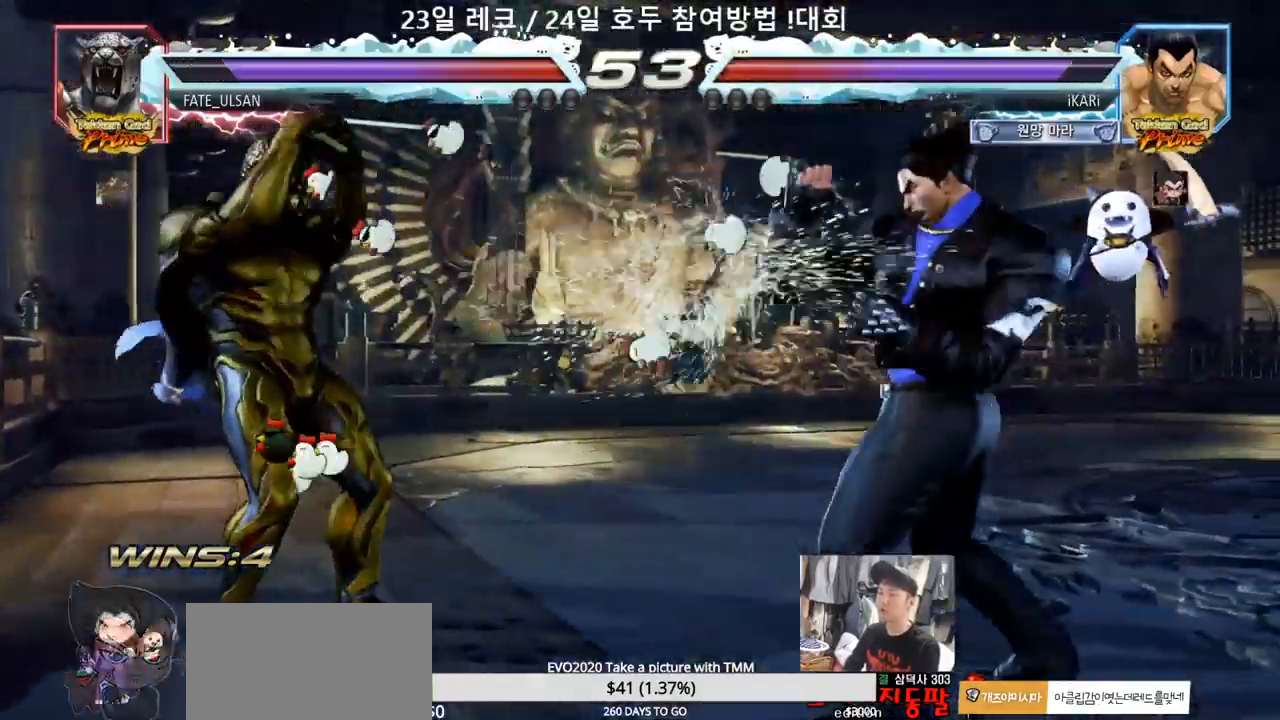
{"dt_ms": 500, "buttons": [], "events": []}
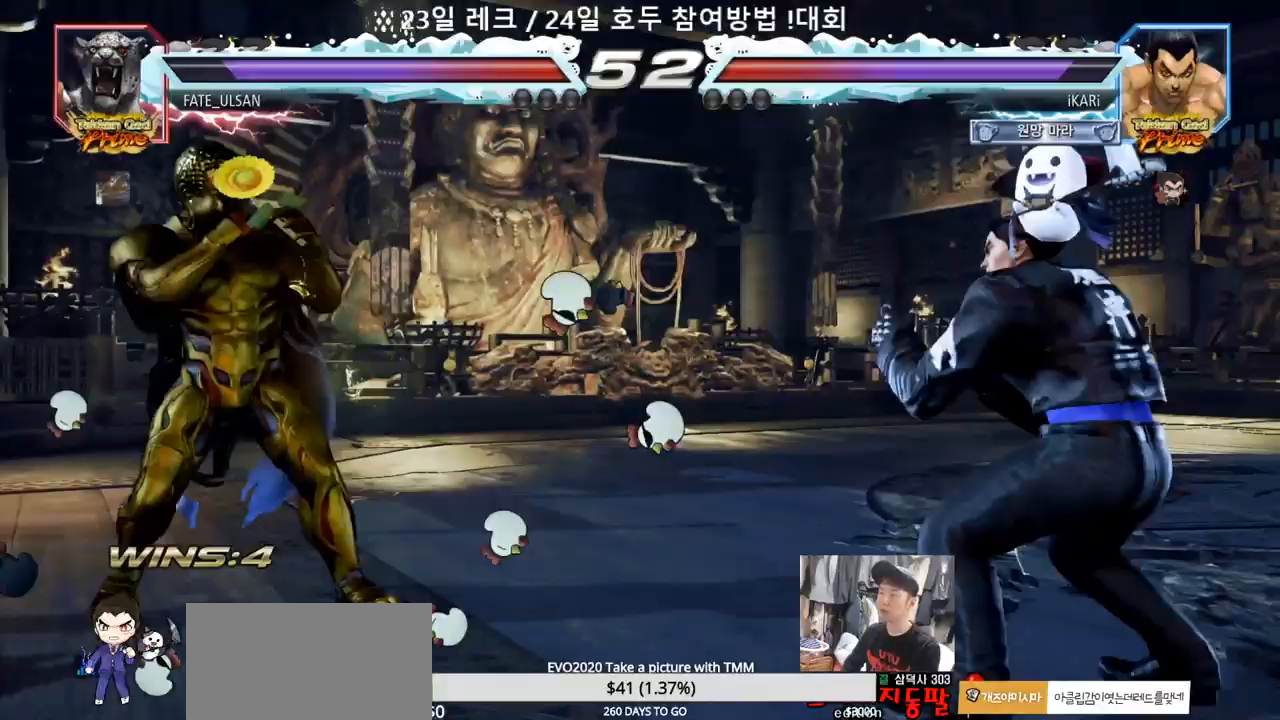
{"dt_ms": 1000, "buttons": []}
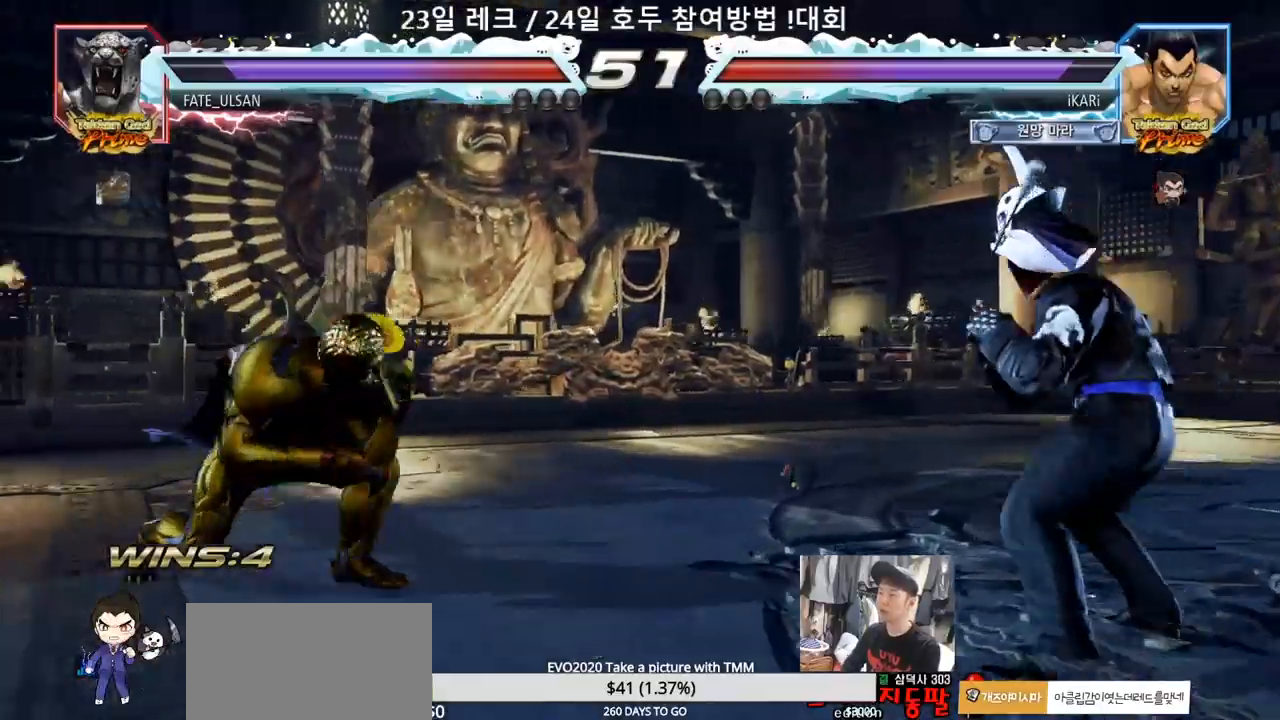
{"dt_ms": 500, "buttons": [], "events": []}
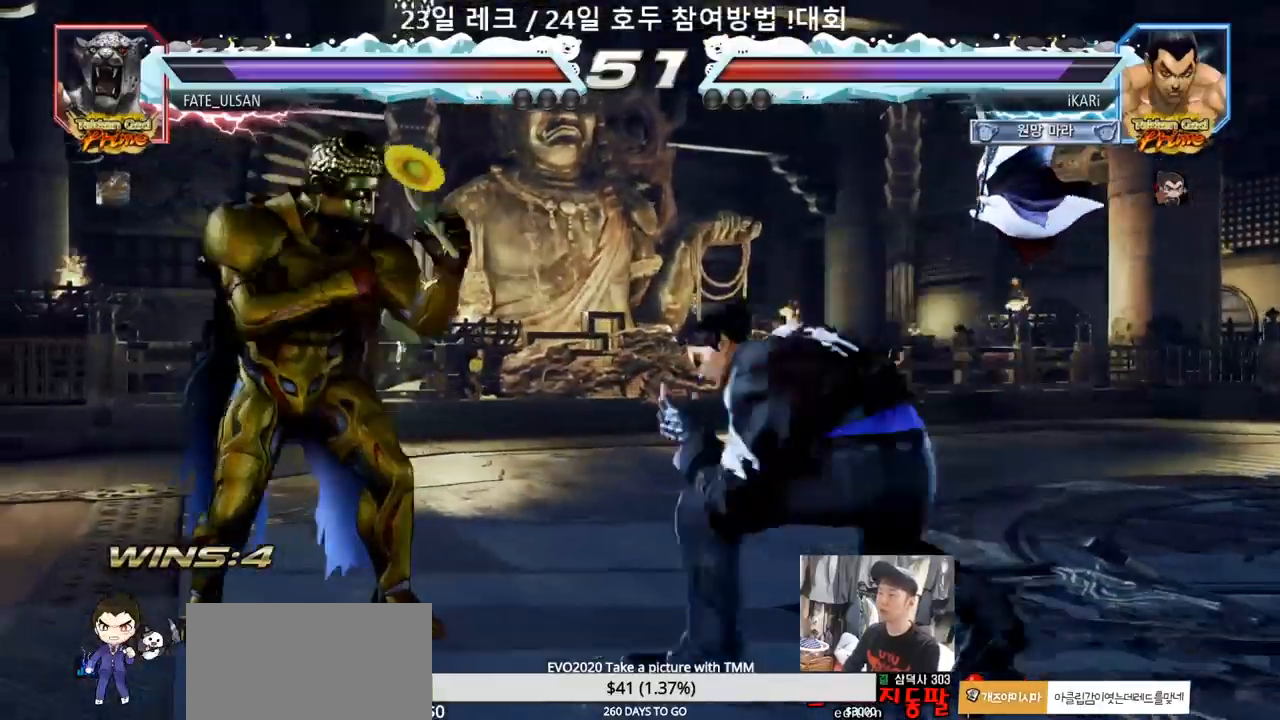
{"dt_ms": 500, "buttons": [], "events": []}
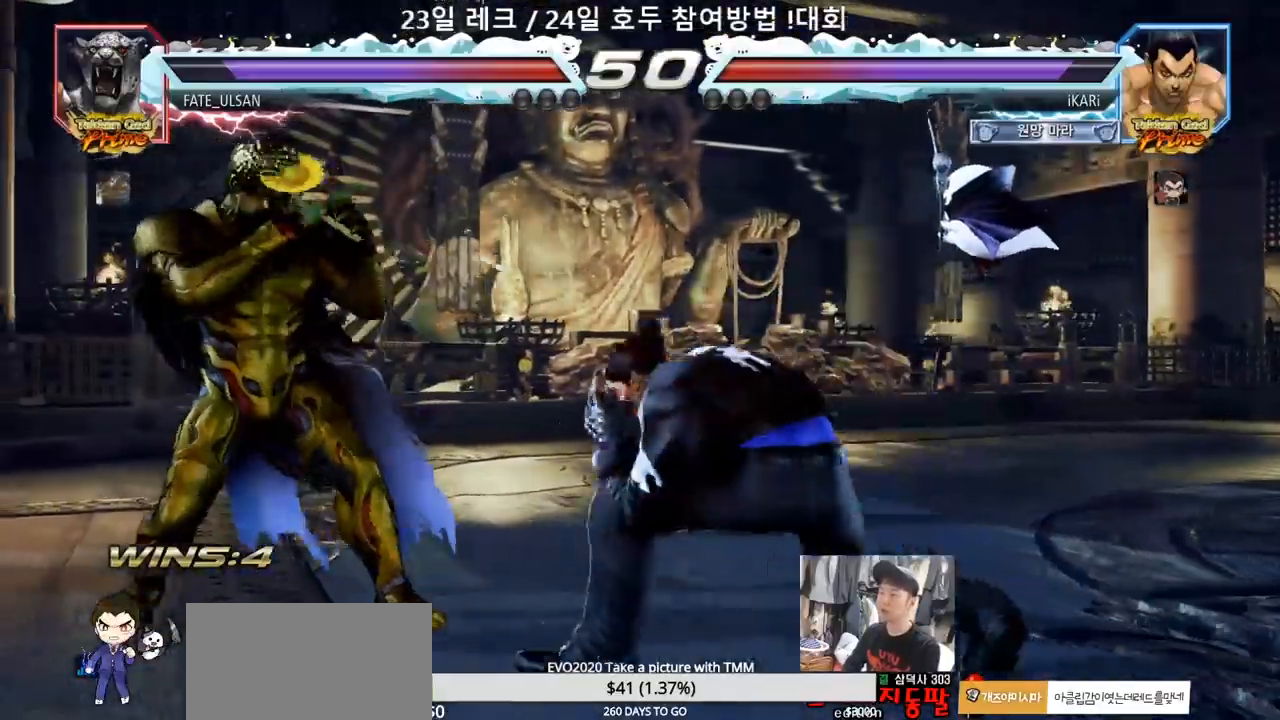
{"dt_ms": 500, "buttons": ["SQUARE"], "events": [[133, "CIRCLE", "down"], [183, "CIRCLE", "up"], [217, "SQUARE", "down"], [267, "SQUARE", "up"], [333, "SQUARE", "down"], [383, "SQUARE", "up"], [450, "SQUARE", "down"]]}
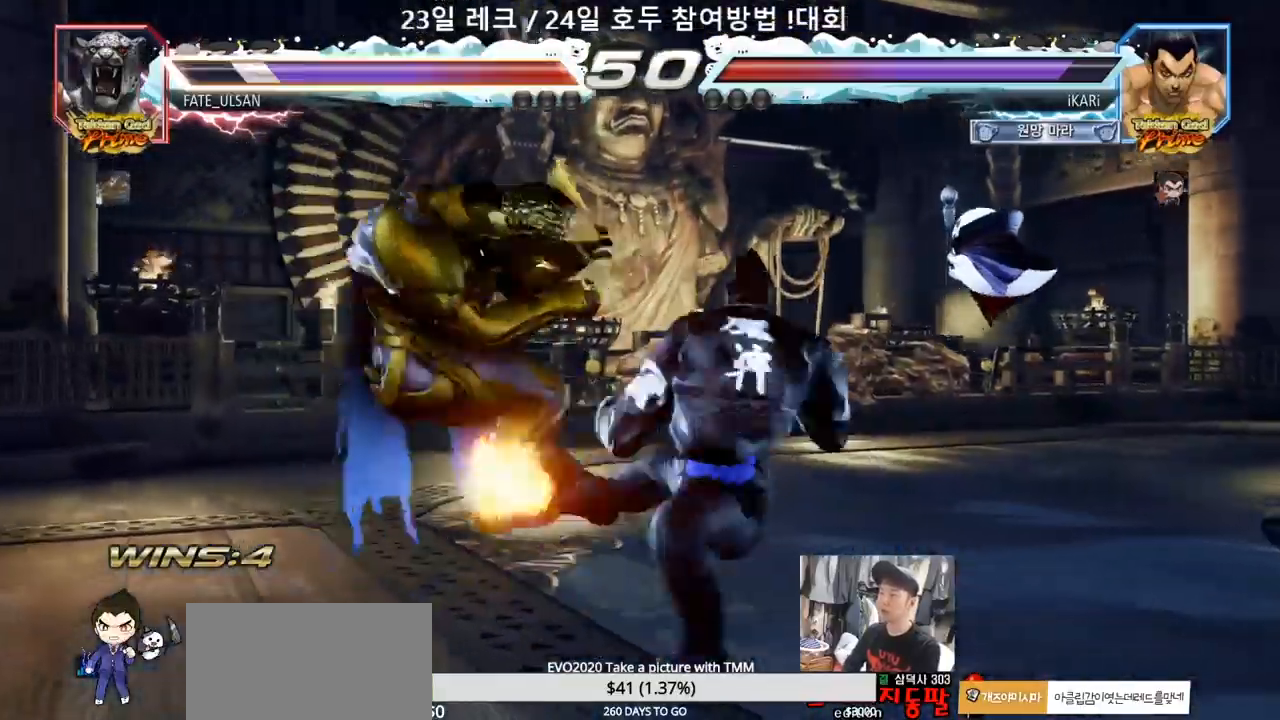
{"dt_ms": 500, "buttons": [], "events": [[50, "SQUARE", "up"], [183, "TRIANGLE", "down"], [233, "TRIANGLE", "up"], [267, "TRIANGLE", "down"], [317, "TRIANGLE", "up"], [367, "TRIANGLE", "down"], [433, "TRIANGLE", "up"]]}
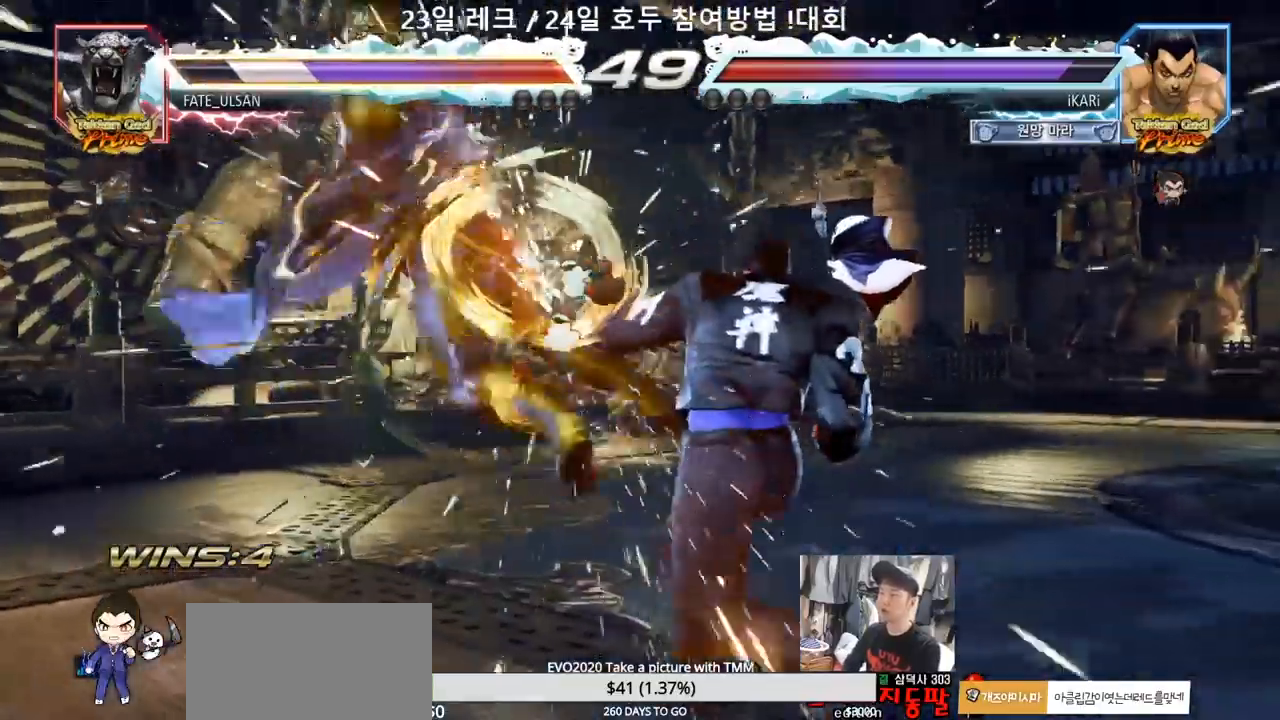
{"dt_ms": 500, "buttons": []}
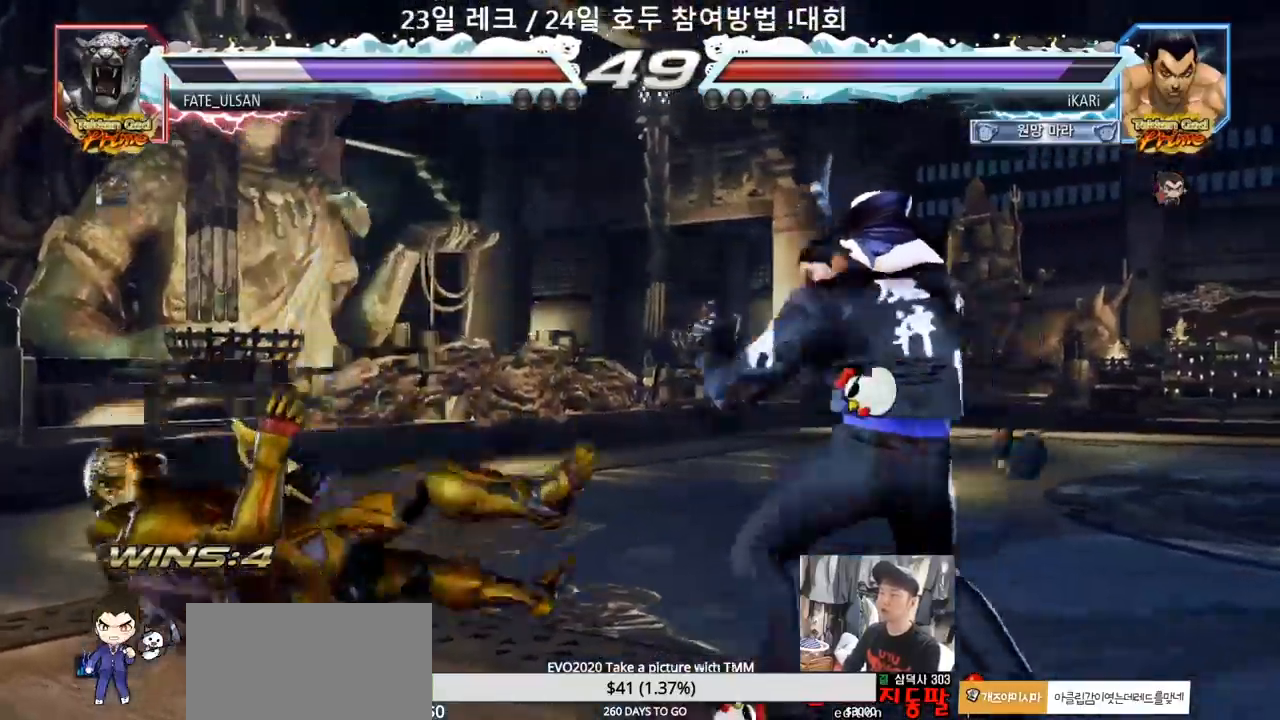
{"dt_ms": 500, "buttons": [], "events": [[250, "CROSS", "down"], [300, "CROSS", "up"]]}
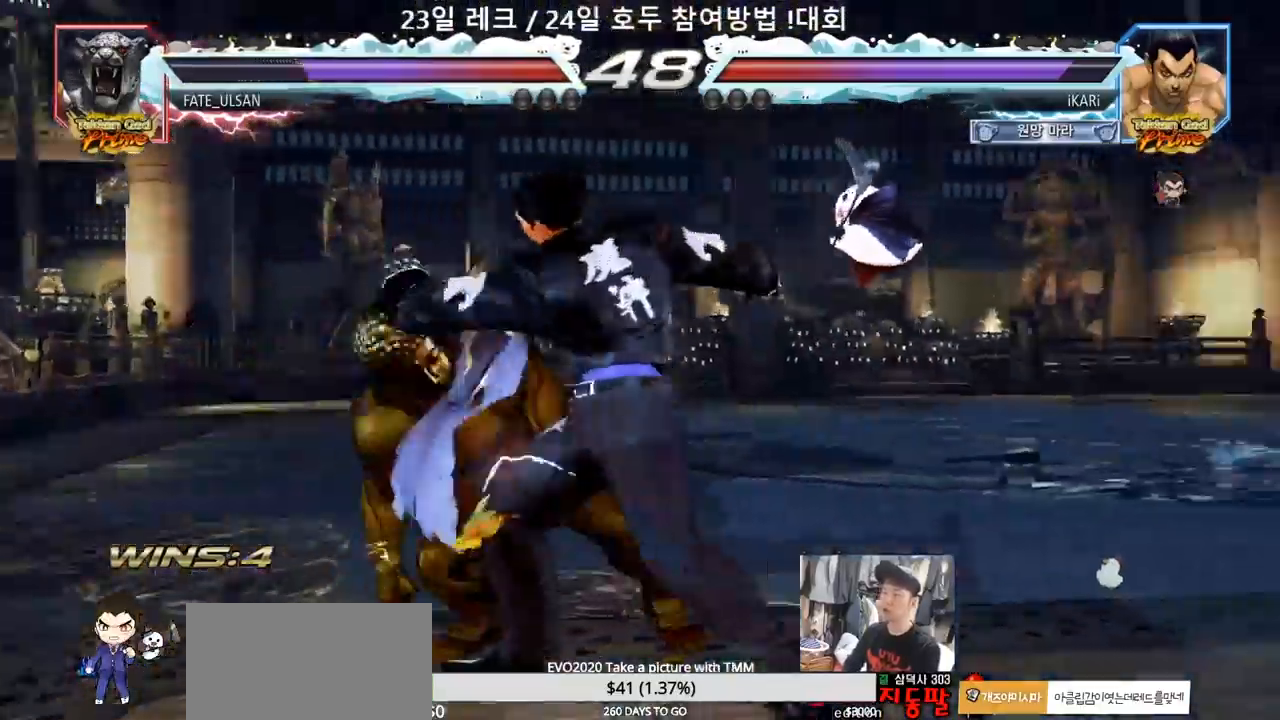
{"dt_ms": 500, "buttons": [], "events": [[167, "TRIANGLE", "down"], [233, "TRIANGLE", "up"]]}
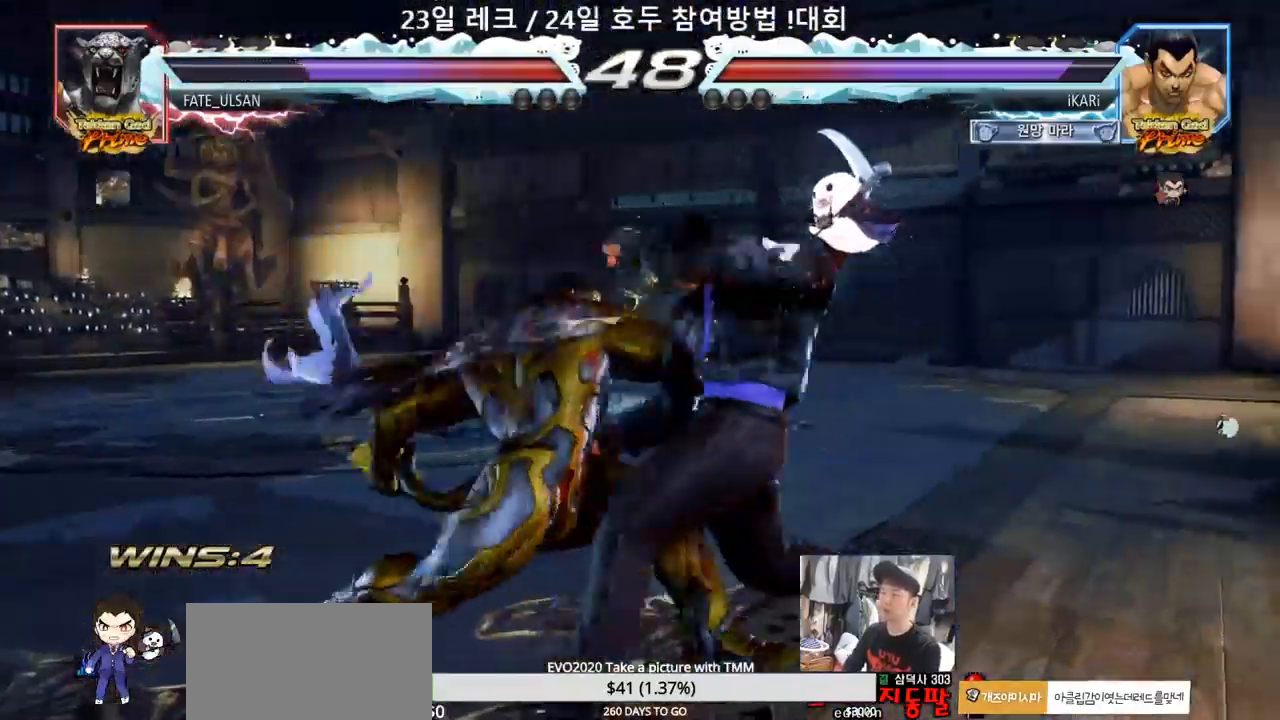
{"dt_ms": 500, "buttons": [], "events": [[33, "SQUARE", "down"], [83, "SQUARE", "up"], [233, "TRIANGLE", "down"], [267, "TRIANGLE", "up"], [300, "TRIANGLE", "down"], [350, "TRIANGLE", "up"]]}
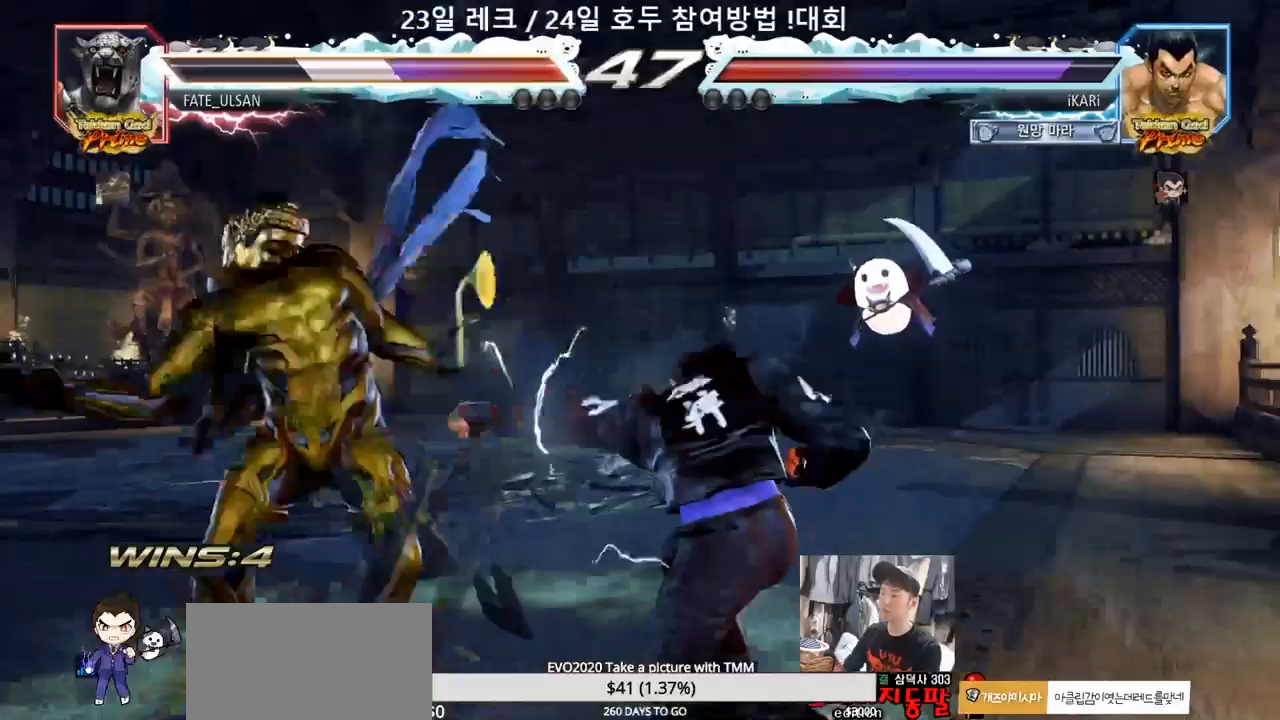
{"dt_ms": 500, "buttons": [], "events": []}
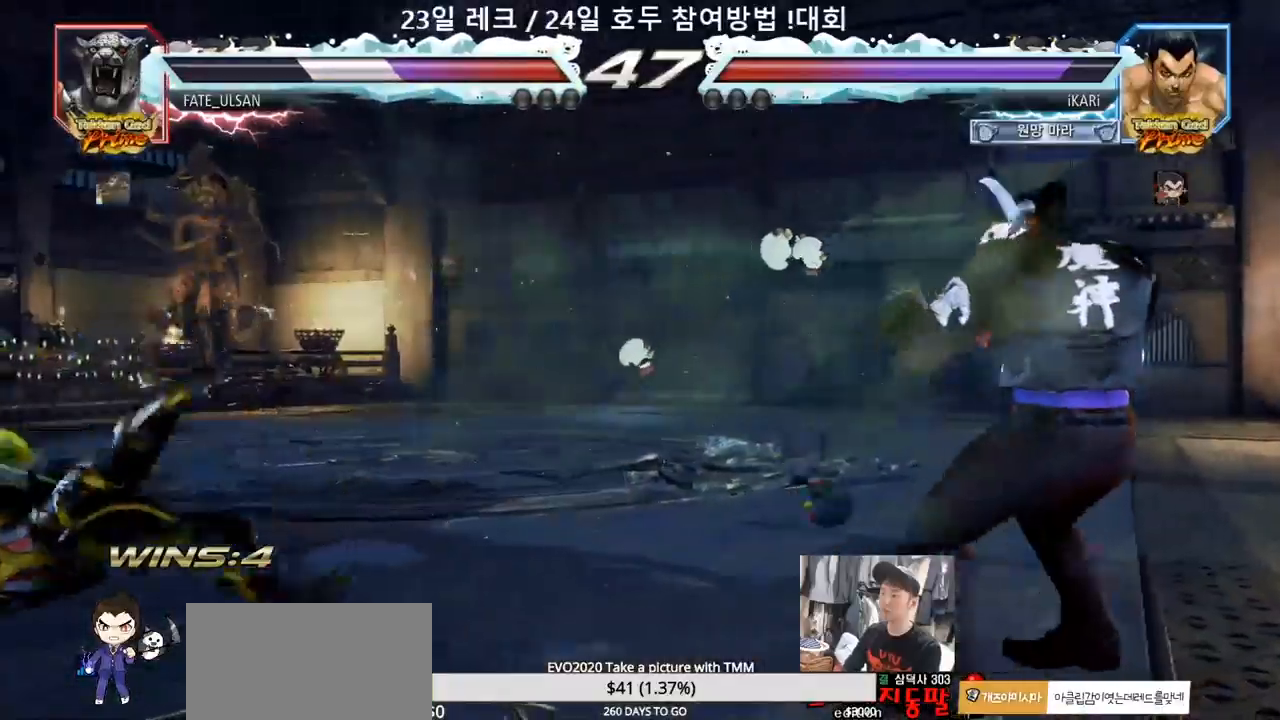
{"dt_ms": 500, "buttons": [], "events": []}
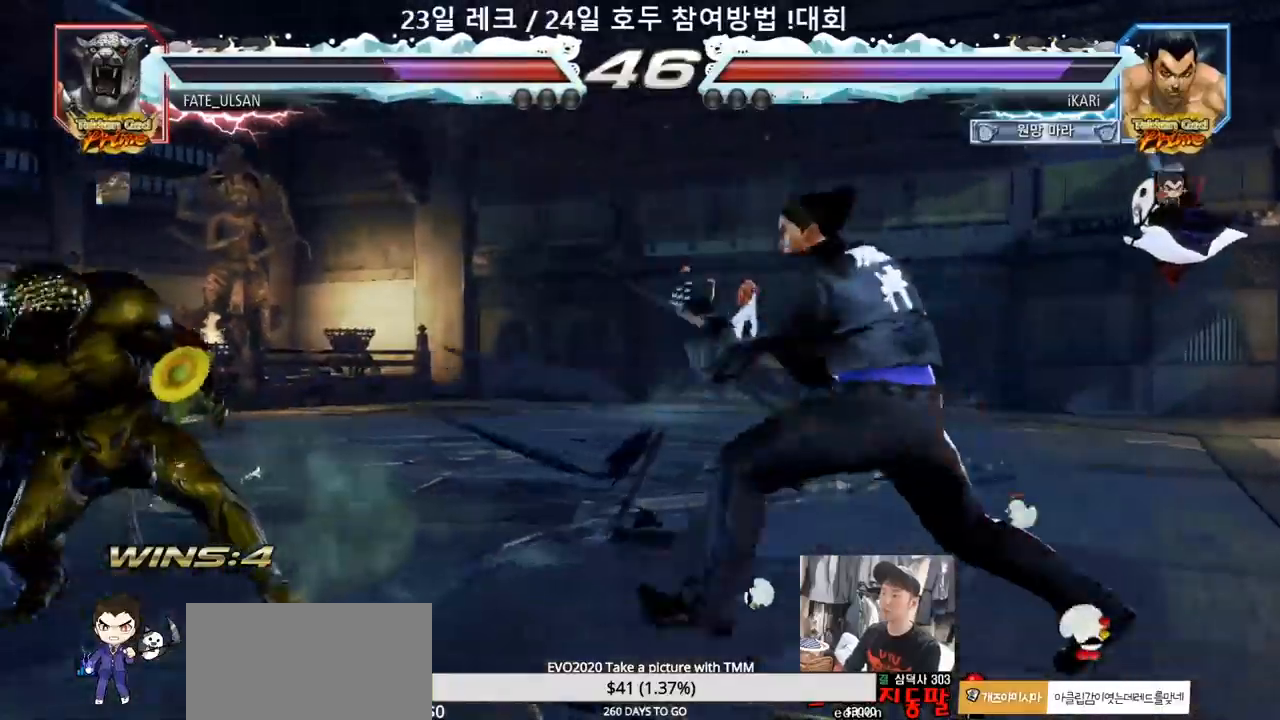
{"dt_ms": 500, "buttons": [], "events": [[250, "TRIANGLE", "down"], [283, "TRIANGLE", "up"]]}